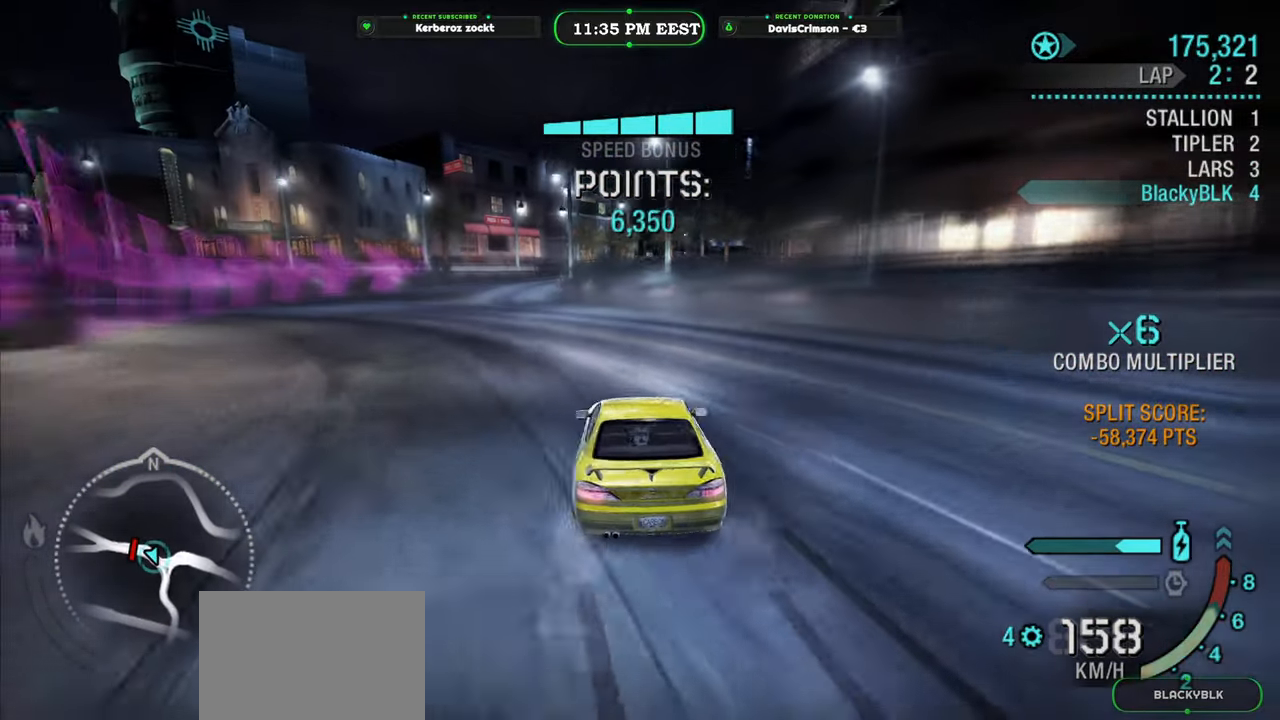
Gameplay with a controller (Xbox layout); each line is a JSON object with the inputs held at the frame after it (dt_ms = milliseconds from this image to that frame). "events" lists button and stick changes between this image and that frame as [ms after this image, input, new state], when the widget could be followed in between.
{"dt_ms": 500, "buttons": ["R2"], "left_stick": "right", "right_stick": "center", "events": [[450, "left_stick", "right"]]}
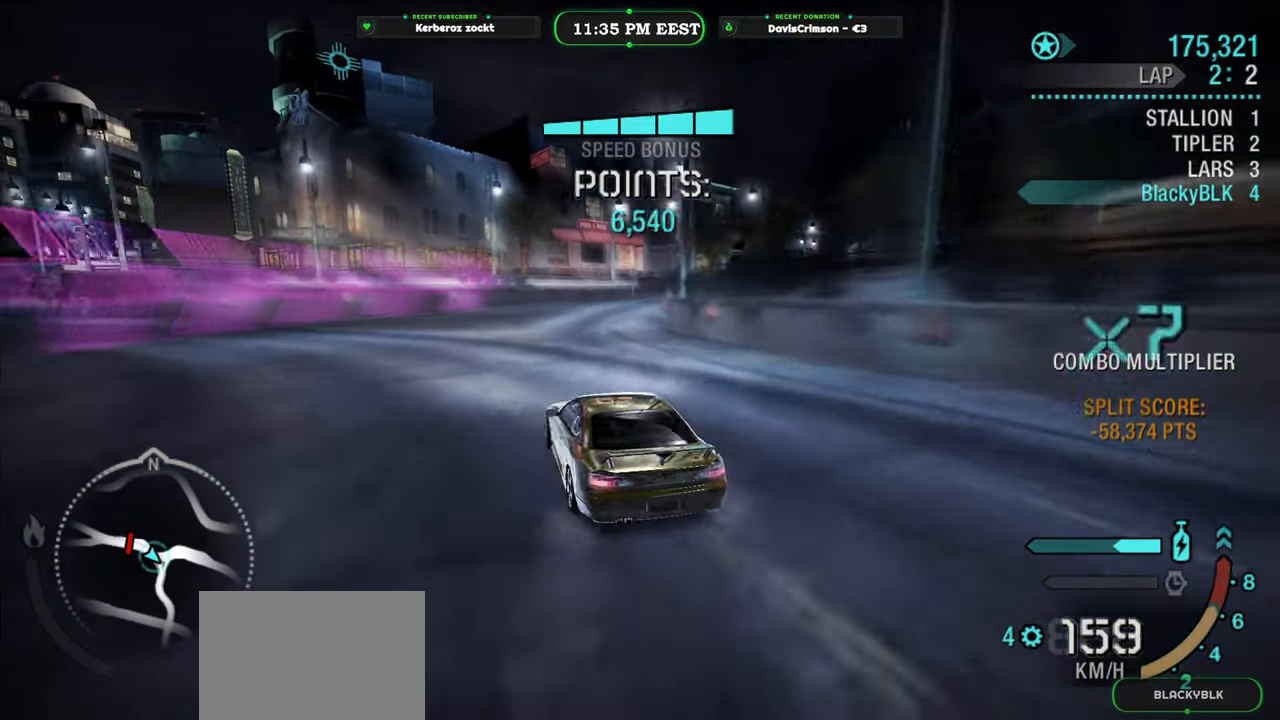
{"dt_ms": 500, "buttons": ["R2"], "left_stick": "right", "right_stick": "center", "events": []}
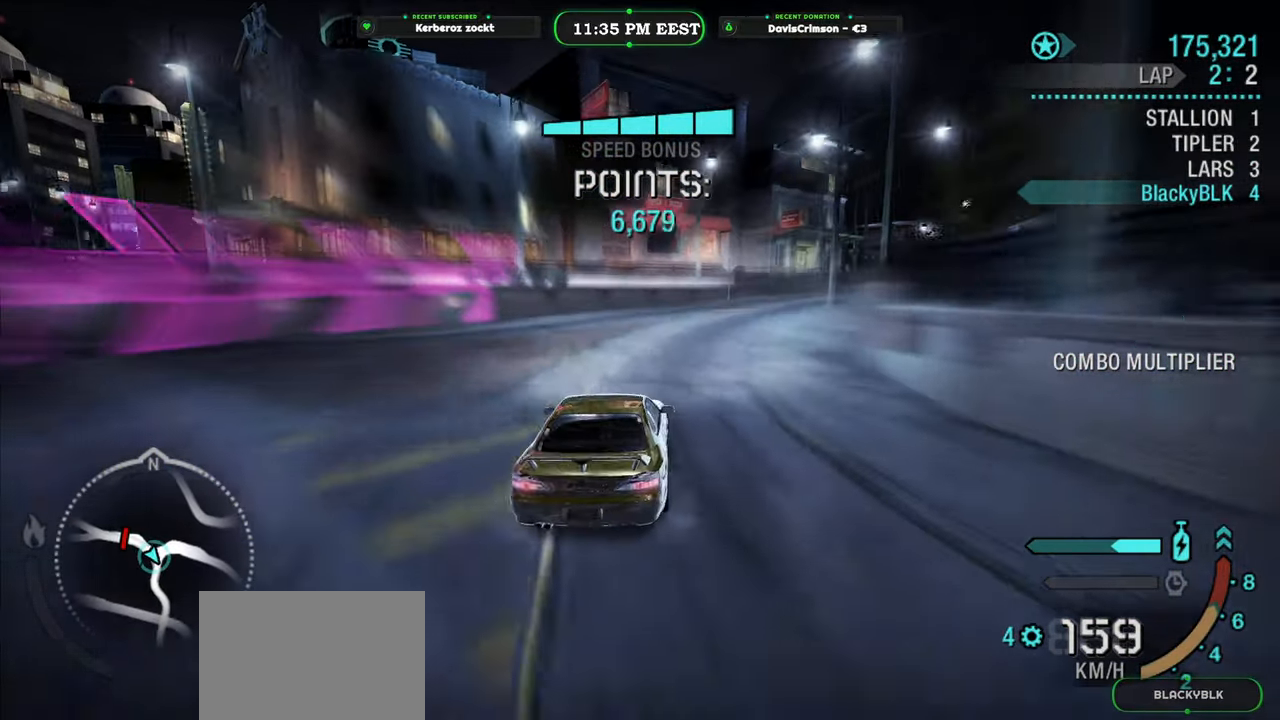
{"dt_ms": 500, "buttons": ["R2"], "left_stick": "center", "right_stick": "center", "events": [[100, "R2", "up"], [200, "left_stick", "center"], [333, "R2", "down"]]}
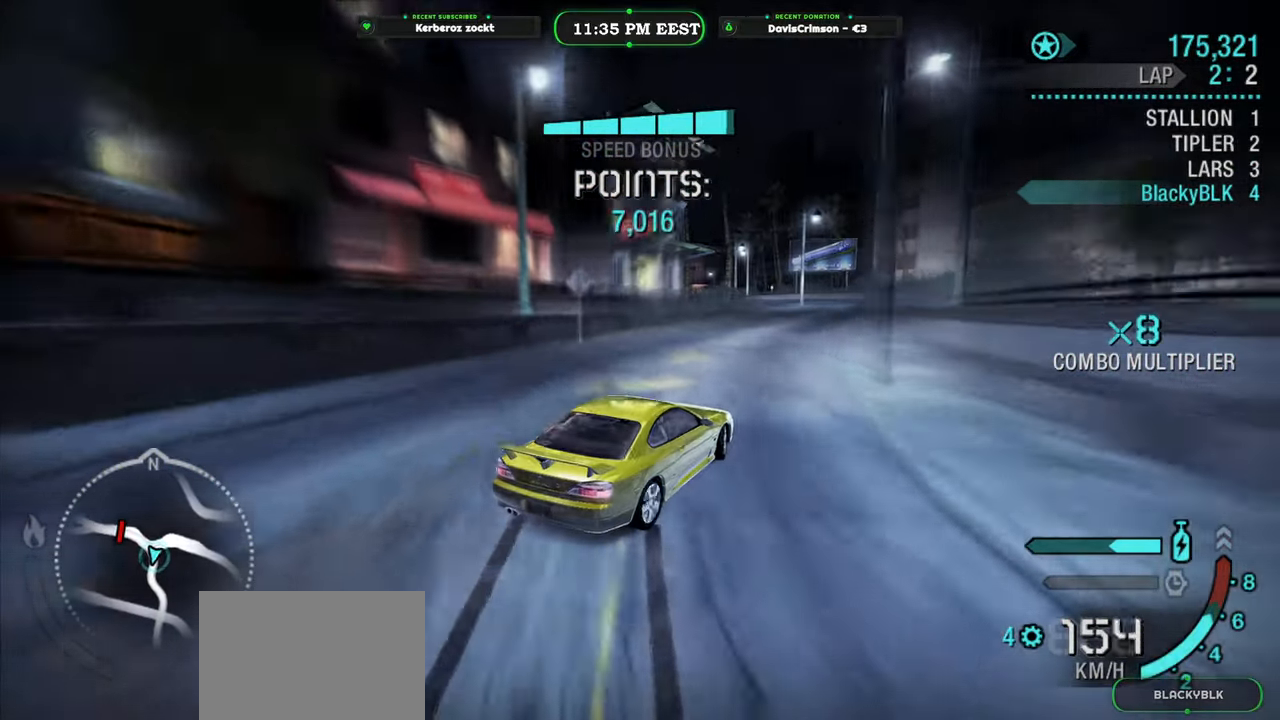
{"dt_ms": 500, "buttons": ["R2"], "left_stick": "left", "right_stick": "center", "events": [[383, "left_stick", "left"]]}
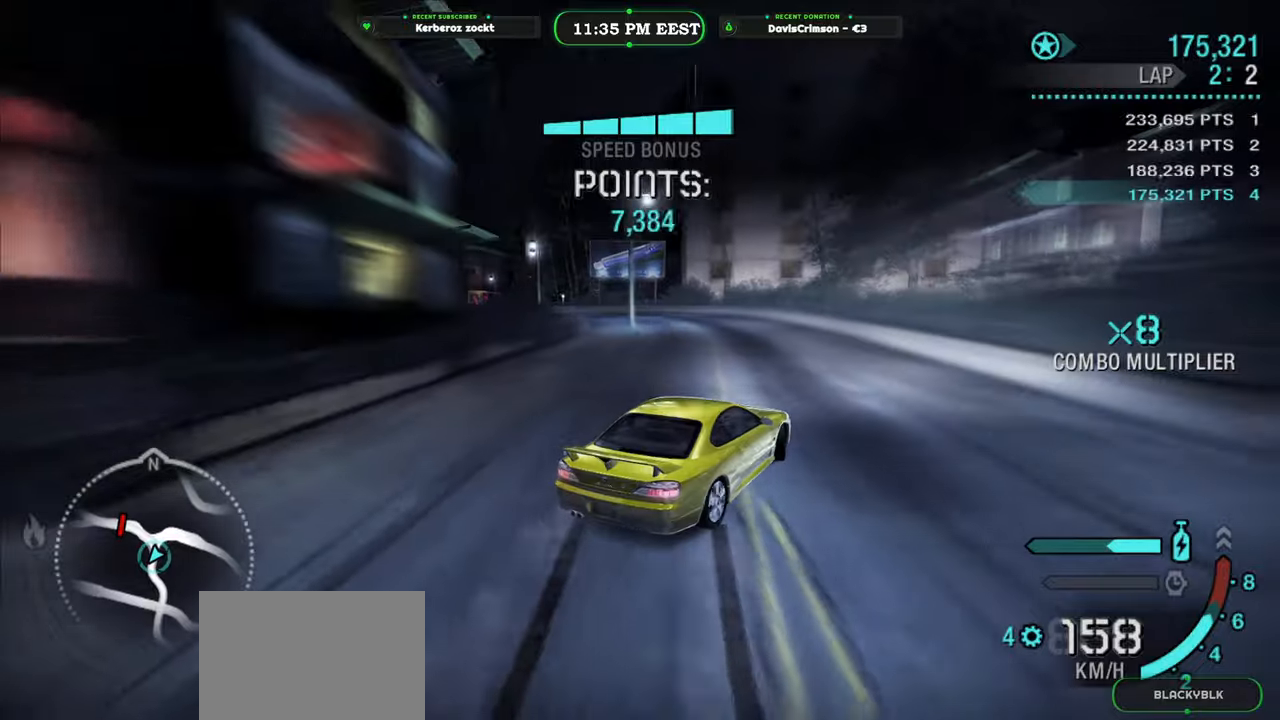
{"dt_ms": 500, "buttons": [], "left_stick": "left", "right_stick": "center", "events": [[383, "R2", "up"]]}
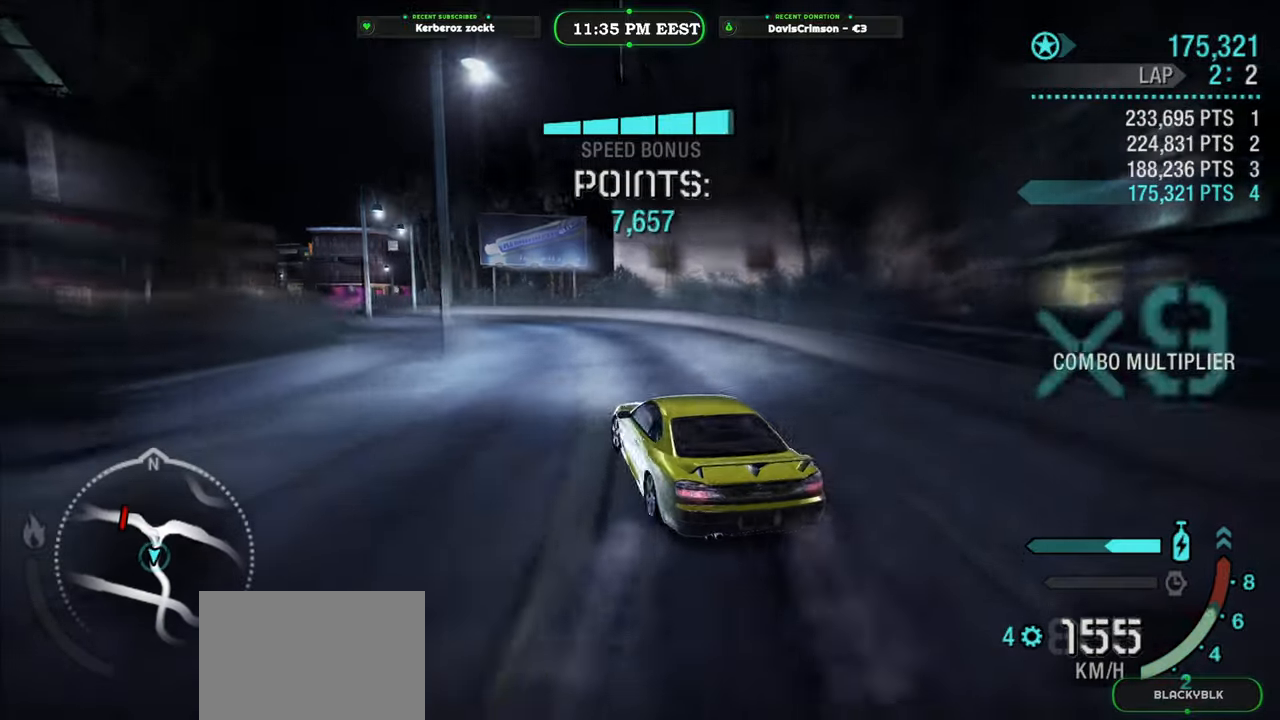
{"dt_ms": 500, "buttons": ["R2"], "left_stick": "right", "right_stick": "center", "events": [[66, "R2", "down"], [66, "left_stick", "center"], [433, "left_stick", "right"]]}
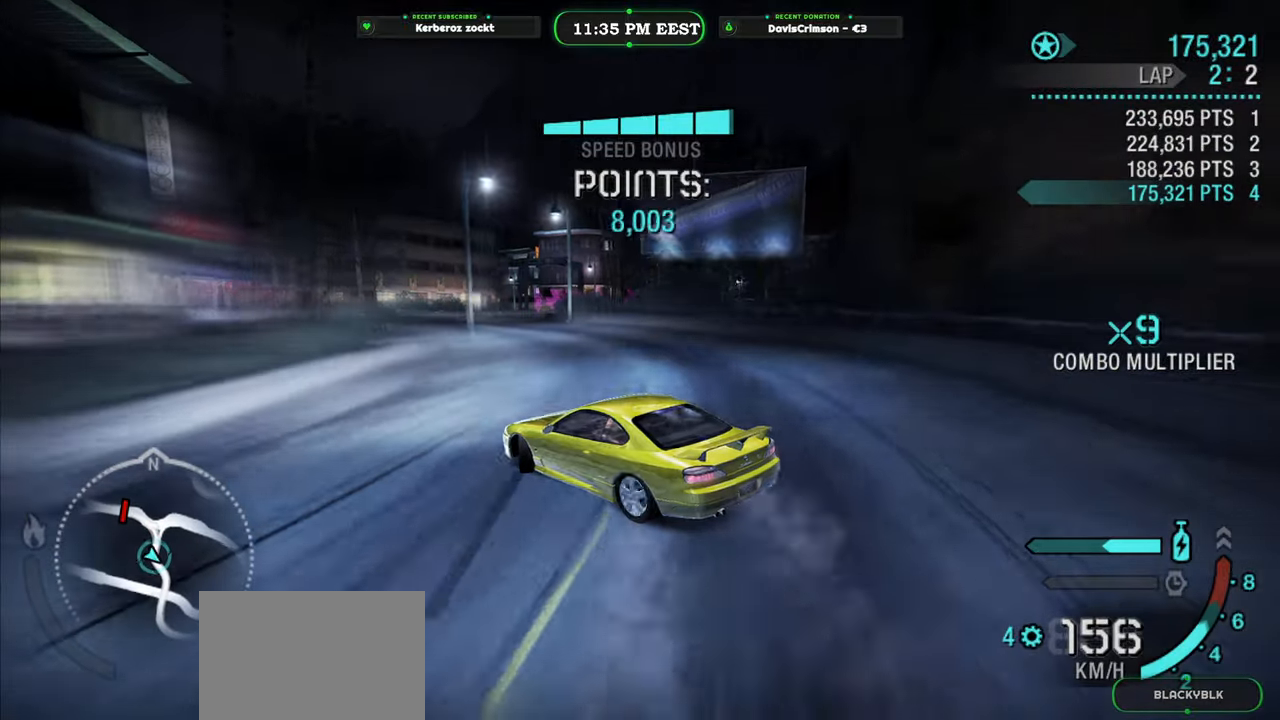
{"dt_ms": 500, "buttons": ["R2"], "left_stick": "center", "right_stick": "center", "events": [[500, "left_stick", "center"]]}
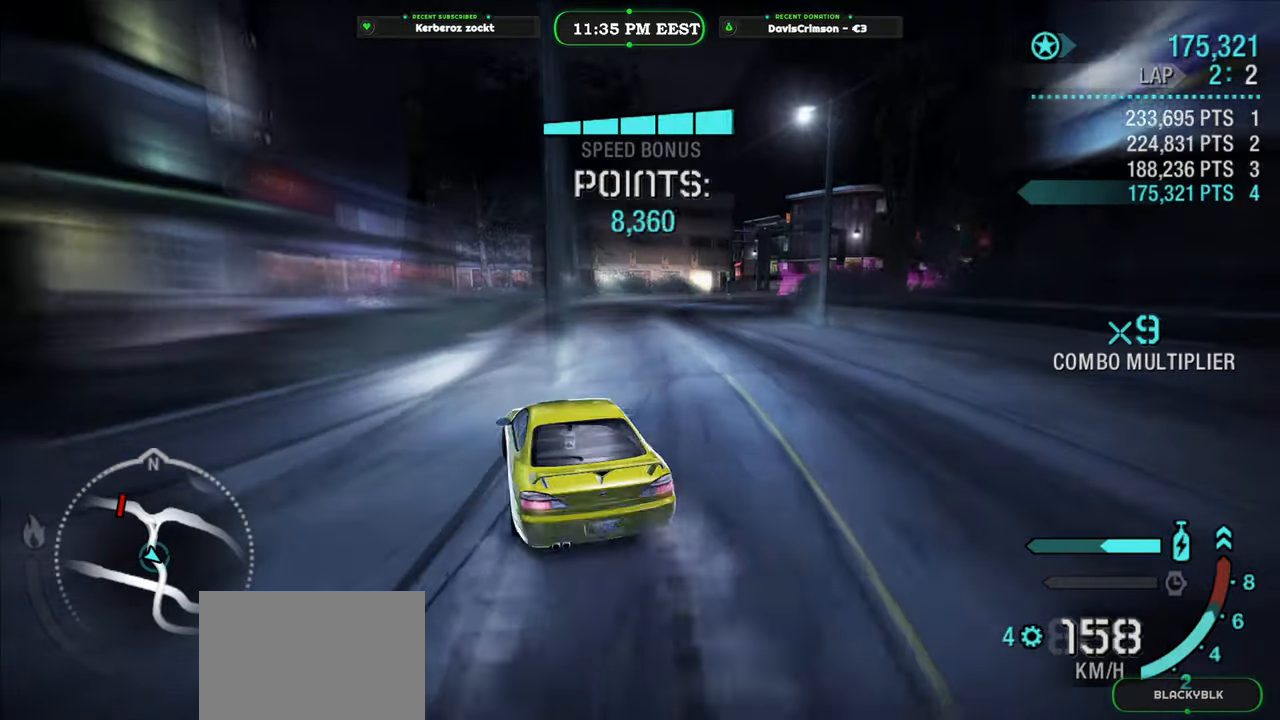
{"dt_ms": 500, "buttons": ["R2"], "left_stick": "center", "right_stick": "center", "events": [[250, "left_stick", "right"], [450, "left_stick", "center"]]}
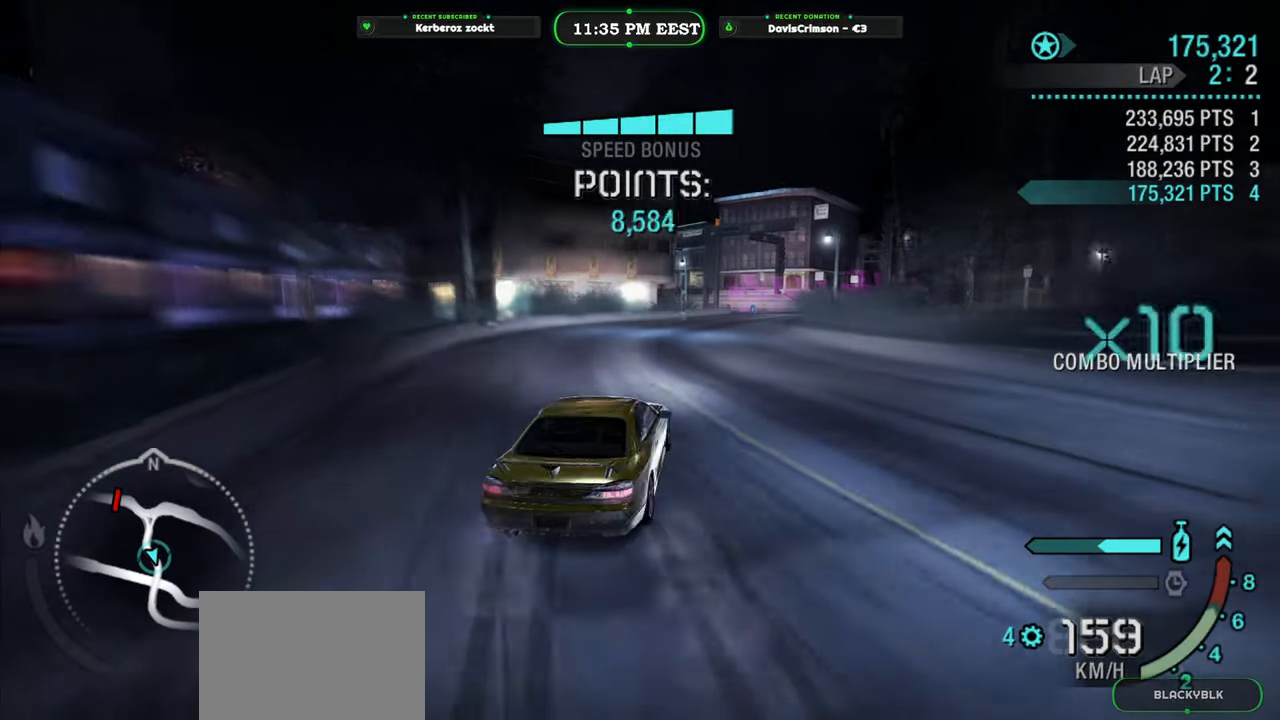
{"dt_ms": 500, "buttons": ["R2"], "left_stick": "center", "right_stick": "center", "events": [[83, "left_stick", "left"], [333, "left_stick", "center"]]}
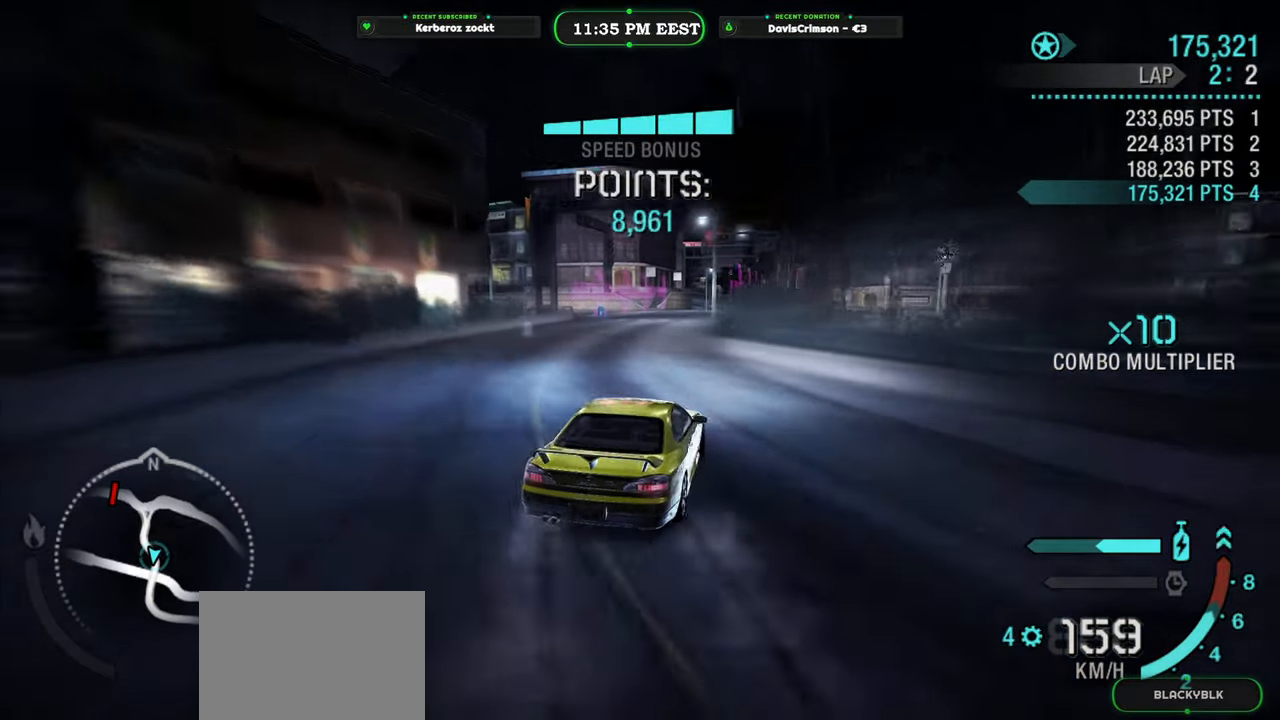
{"dt_ms": 500, "buttons": ["R2"], "left_stick": "center", "right_stick": "center", "events": []}
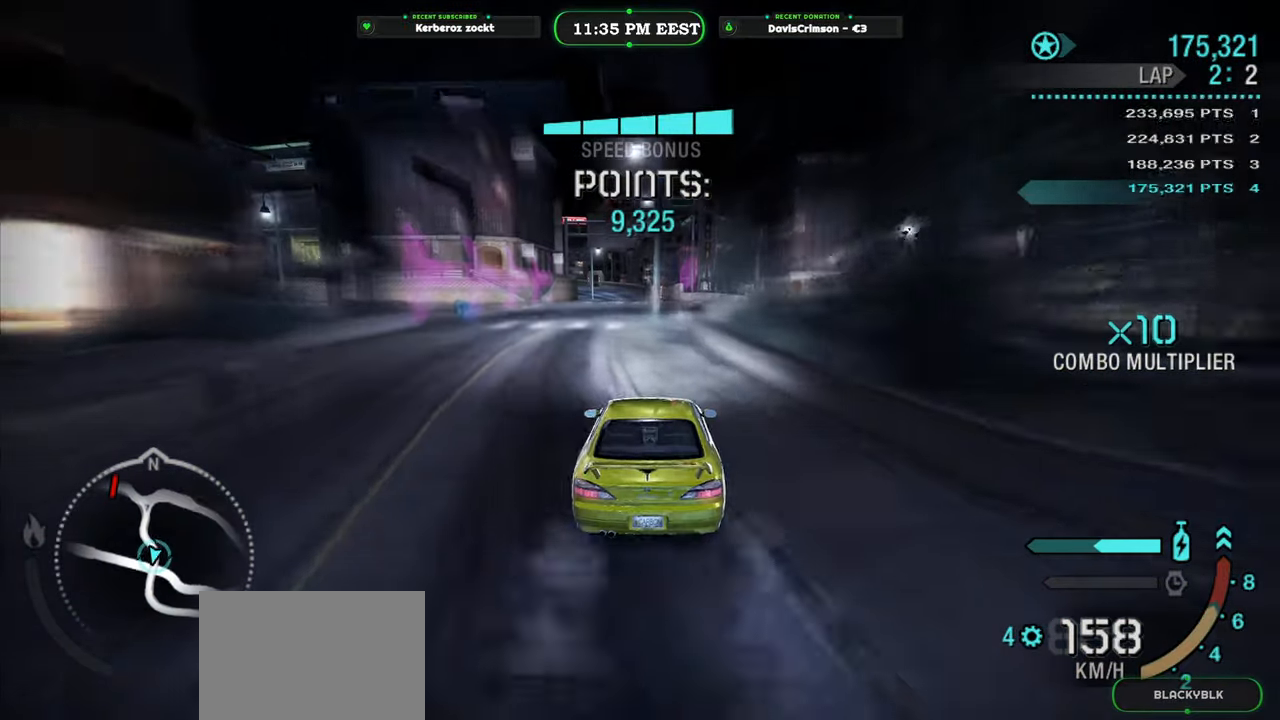
{"dt_ms": 500, "buttons": ["Y", "R2"], "left_stick": "center", "right_stick": "center", "events": [[433, "Y", "down"]]}
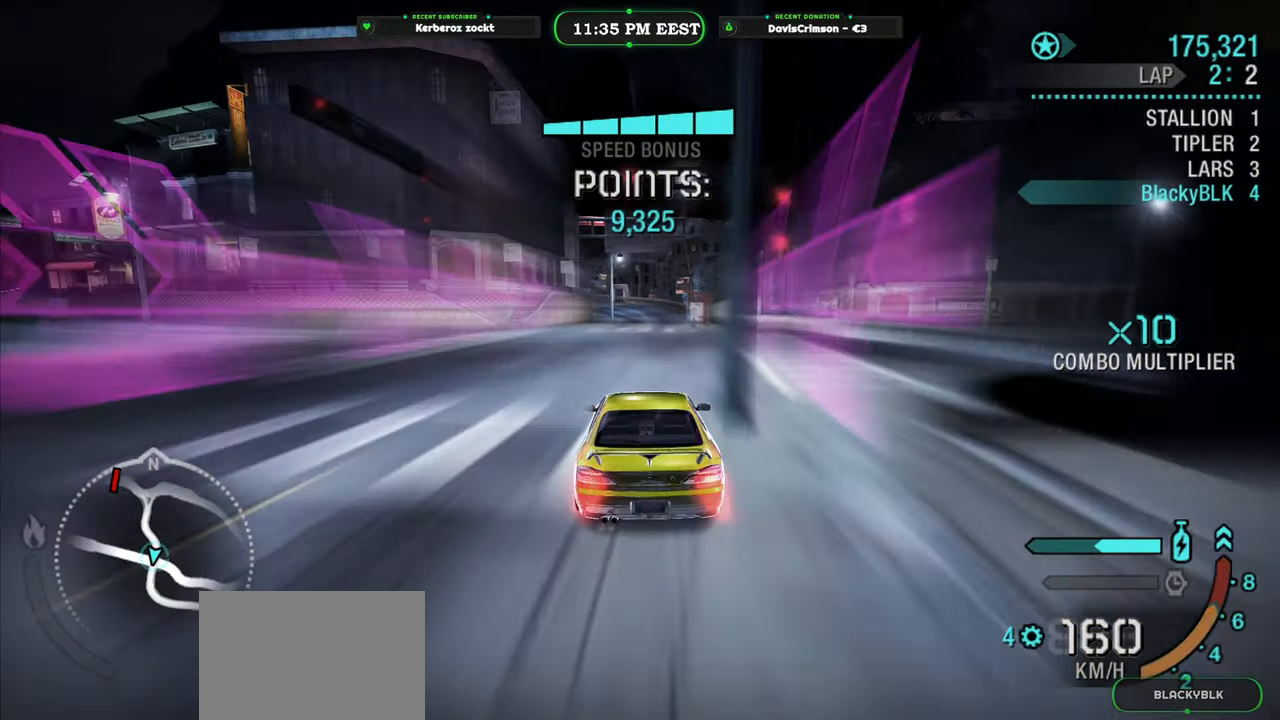
{"dt_ms": 500, "buttons": ["Y", "R2"], "left_stick": "center", "right_stick": "center", "events": [[33, "left_stick", "right"], [133, "left_stick", "center"]]}
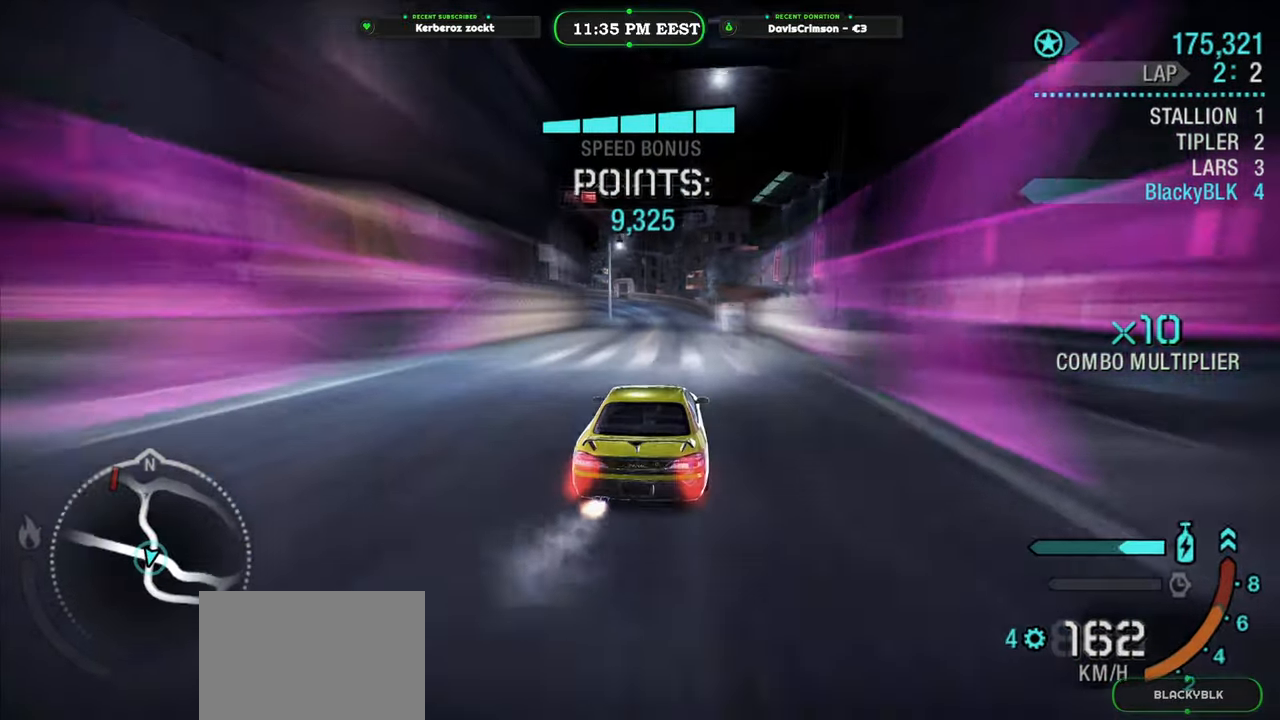
{"dt_ms": 500, "buttons": ["Y", "R2"], "left_stick": "center", "right_stick": "center", "events": []}
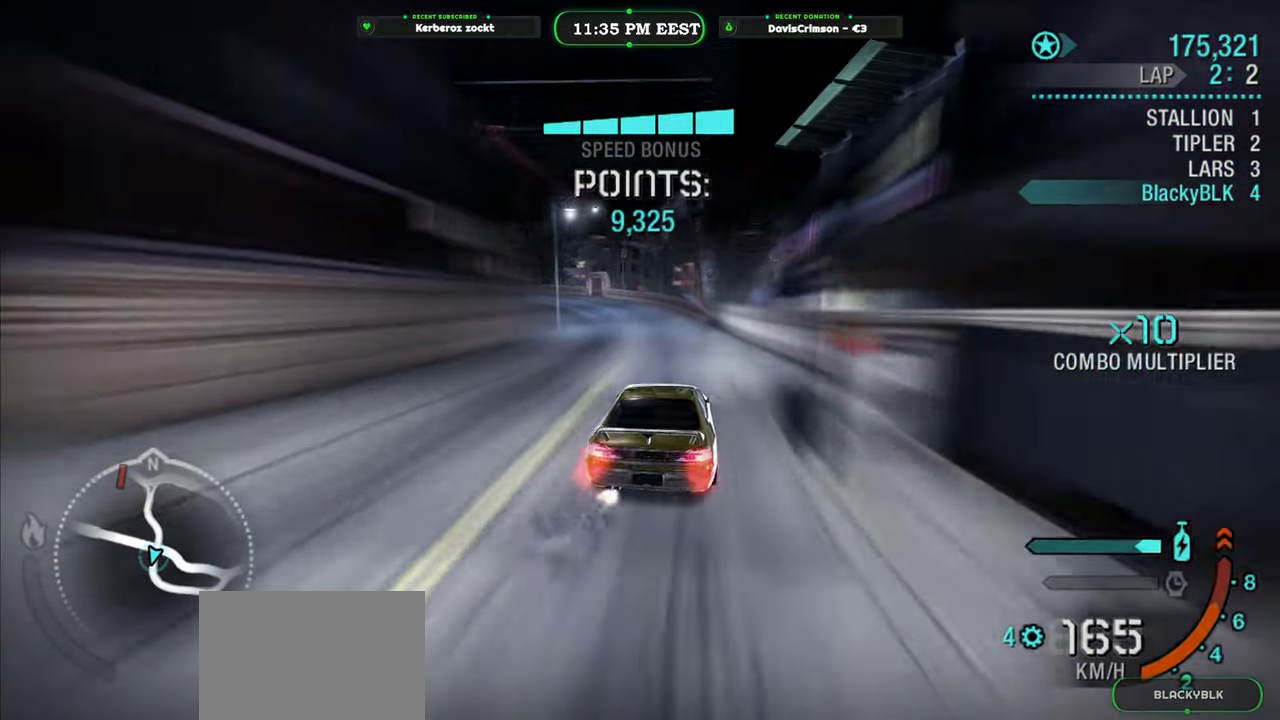
{"dt_ms": 500, "buttons": ["R2"], "left_stick": "left", "right_stick": "center", "events": [[16, "Y", "up"], [200, "left_stick", "left"]]}
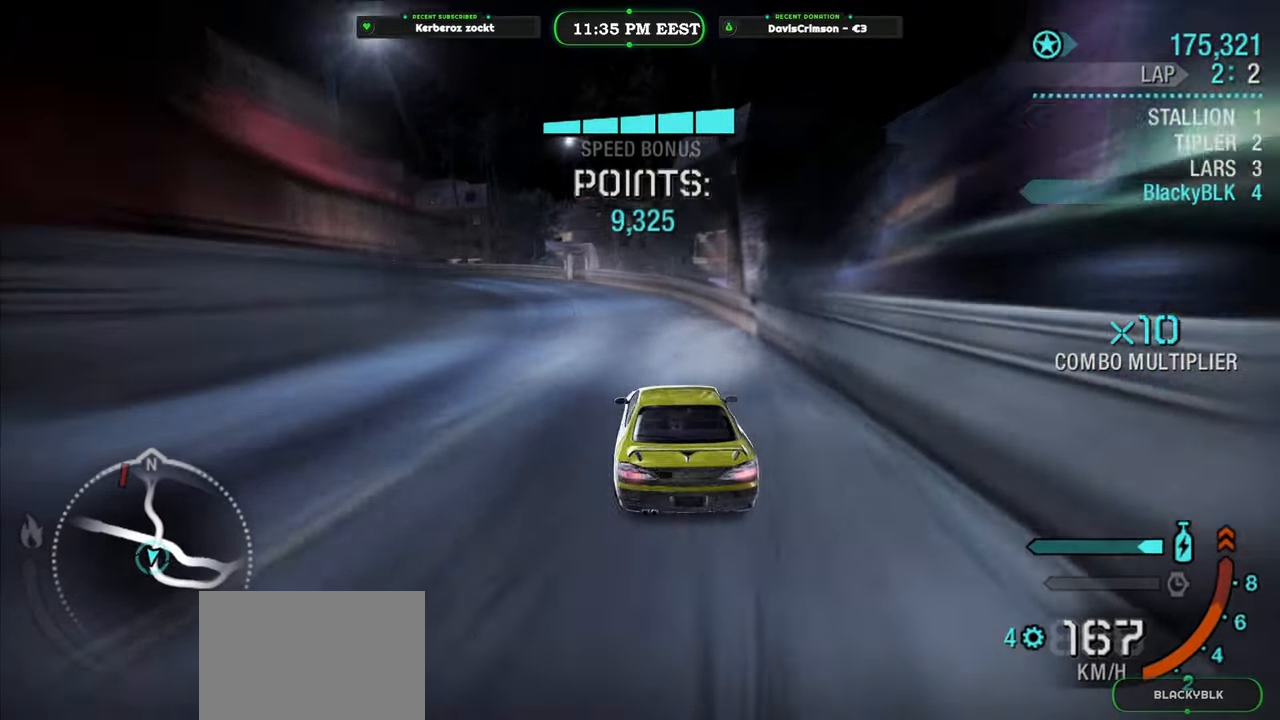
{"dt_ms": 500, "buttons": ["R2"], "left_stick": "center", "right_stick": "center", "events": [[33, "left_stick", "center"], [316, "left_stick", "left"], [450, "left_stick", "center"]]}
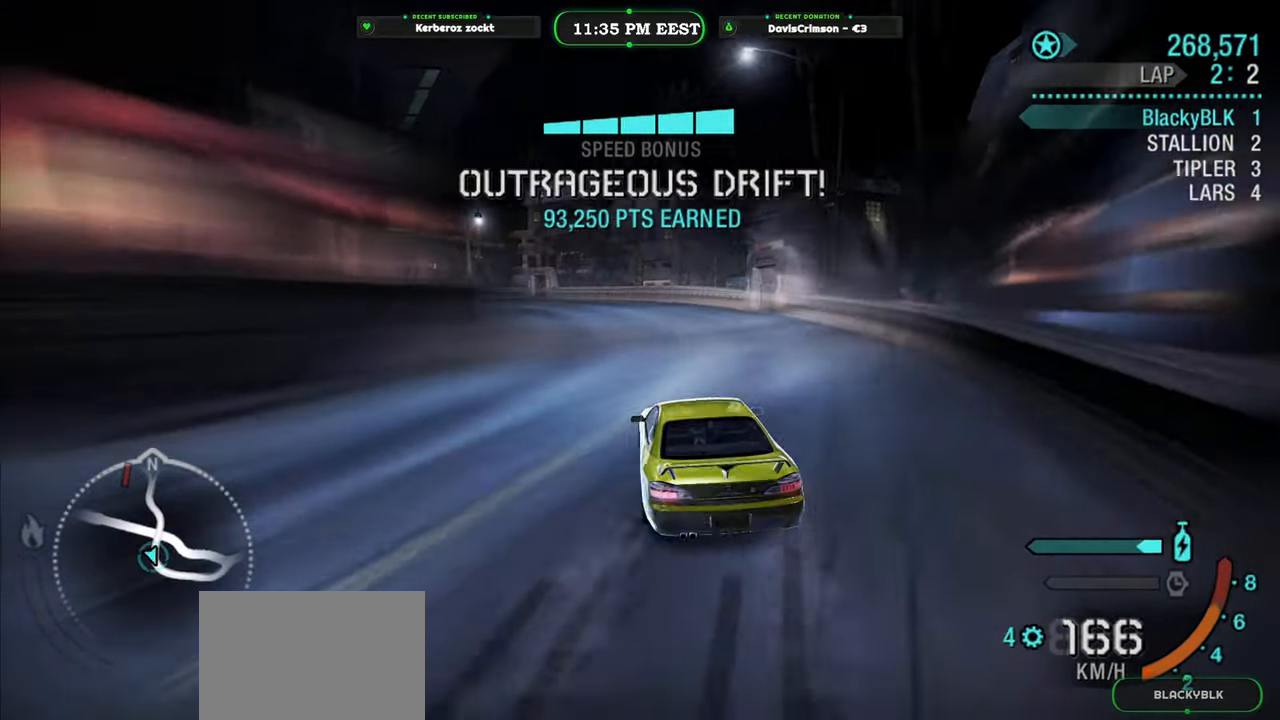
{"dt_ms": 500, "buttons": ["R2"], "left_stick": "center", "right_stick": "center", "events": [[300, "left_stick", "left"], [466, "left_stick", "center"]]}
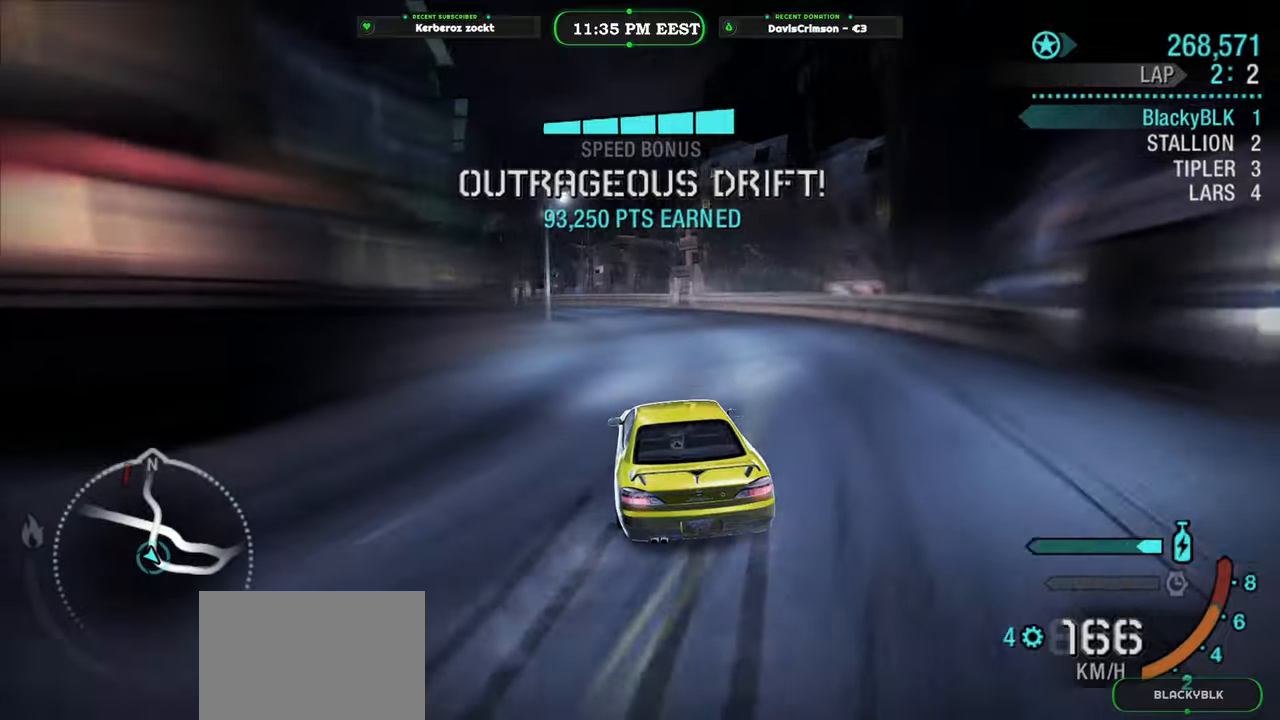
{"dt_ms": 500, "buttons": ["R2"], "left_stick": "center", "right_stick": "center", "events": [[200, "left_stick", "left"], [366, "left_stick", "center"]]}
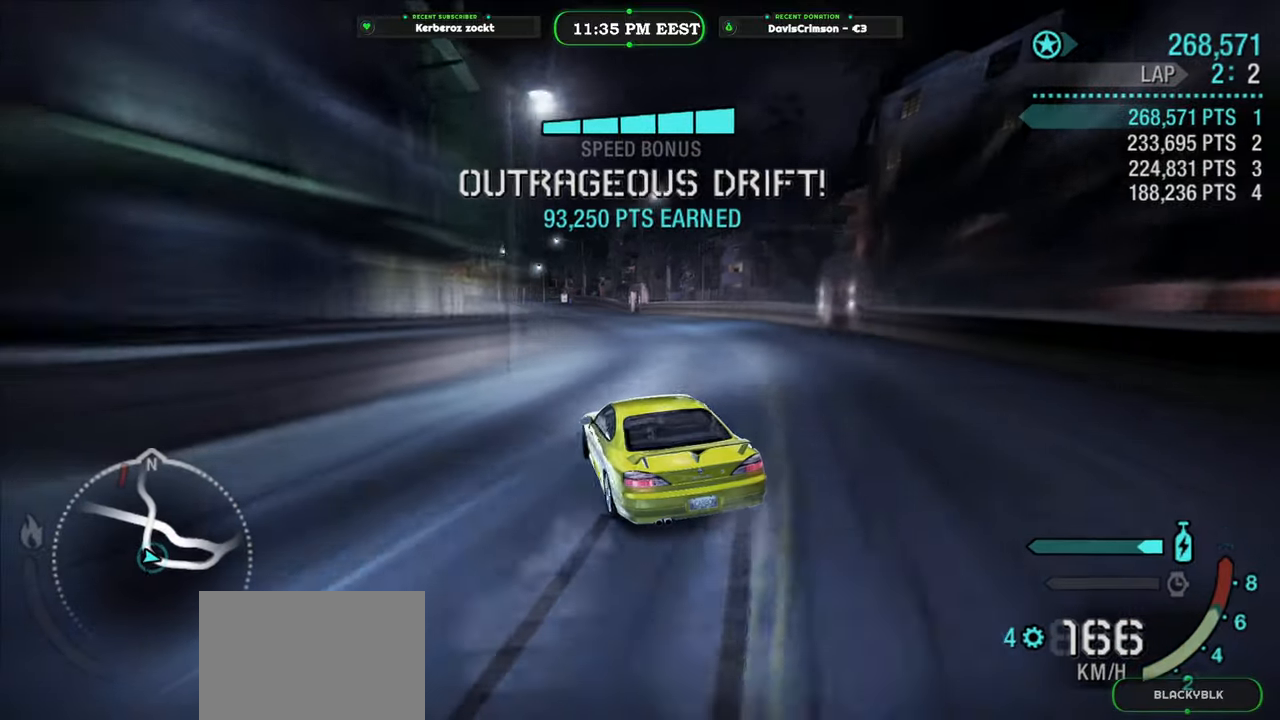
{"dt_ms": 500, "buttons": ["R2"], "left_stick": "right", "right_stick": "center", "events": [[416, "left_stick", "right"]]}
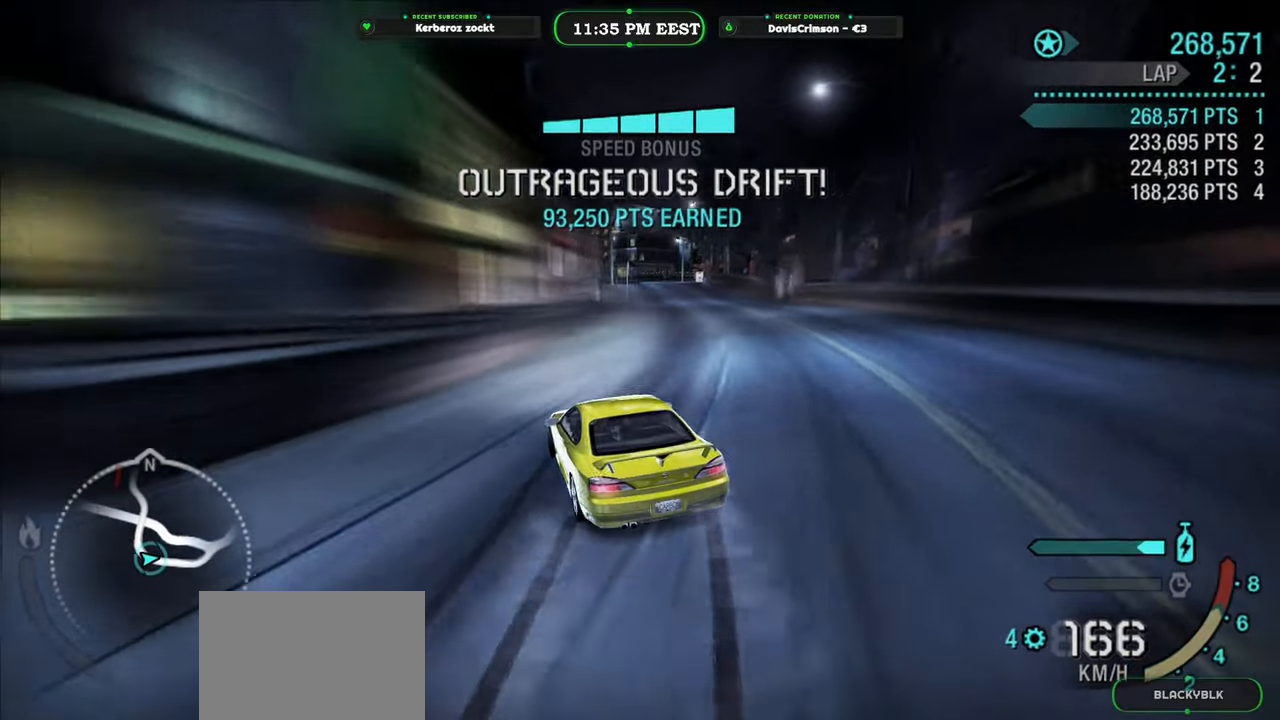
{"dt_ms": 500, "buttons": ["R2"], "left_stick": "center", "right_stick": "center", "events": [[200, "R2", "up"], [333, "left_stick", "center"], [416, "R2", "down"]]}
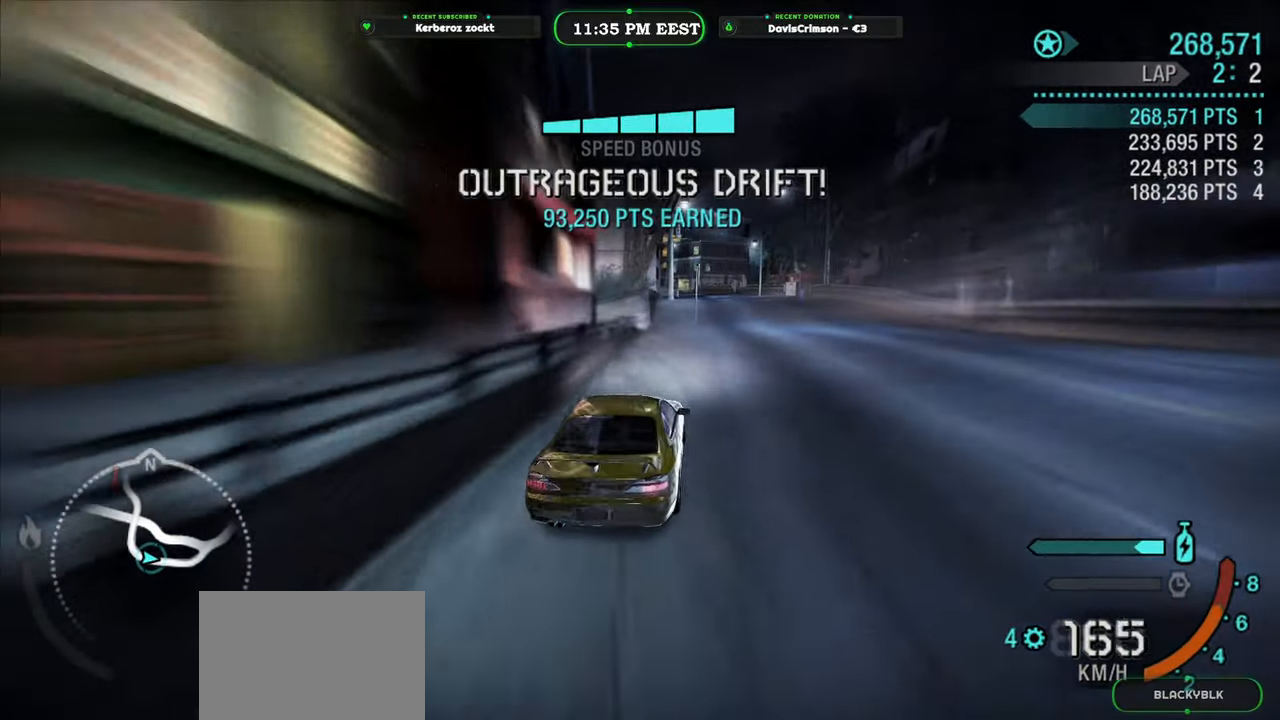
{"dt_ms": 500, "buttons": ["R2"], "left_stick": "center", "right_stick": "center", "events": []}
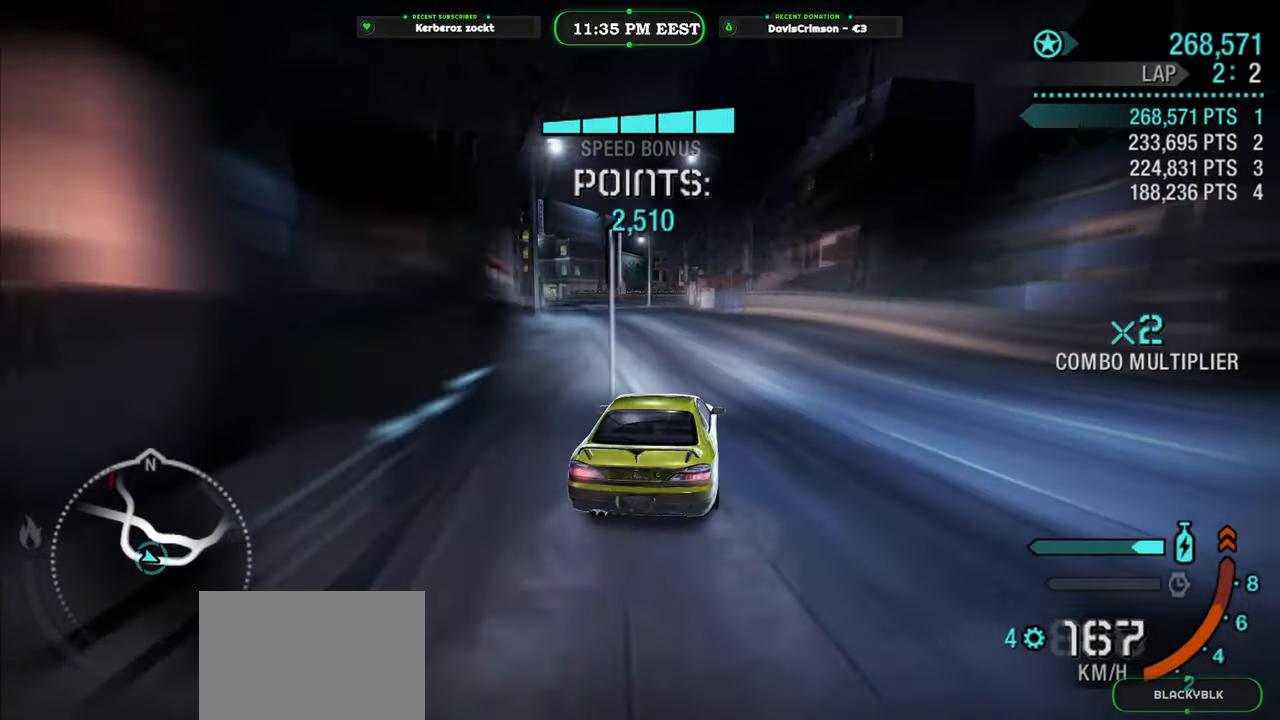
{"dt_ms": 500, "buttons": ["R2"], "left_stick": "center", "right_stick": "center", "events": [[116, "left_stick", "left"], [383, "left_stick", "center"]]}
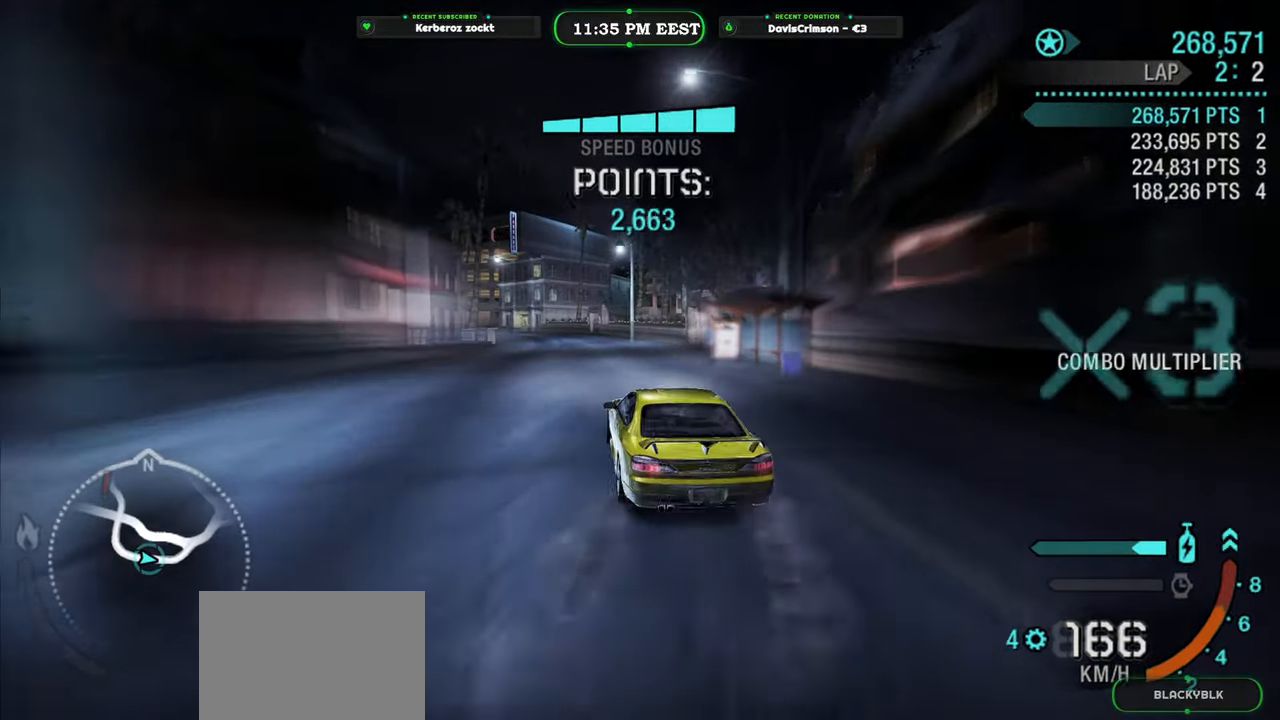
{"dt_ms": 500, "buttons": ["R2"], "left_stick": "center", "right_stick": "center", "events": [[116, "left_stick", "right"], [500, "left_stick", "center"]]}
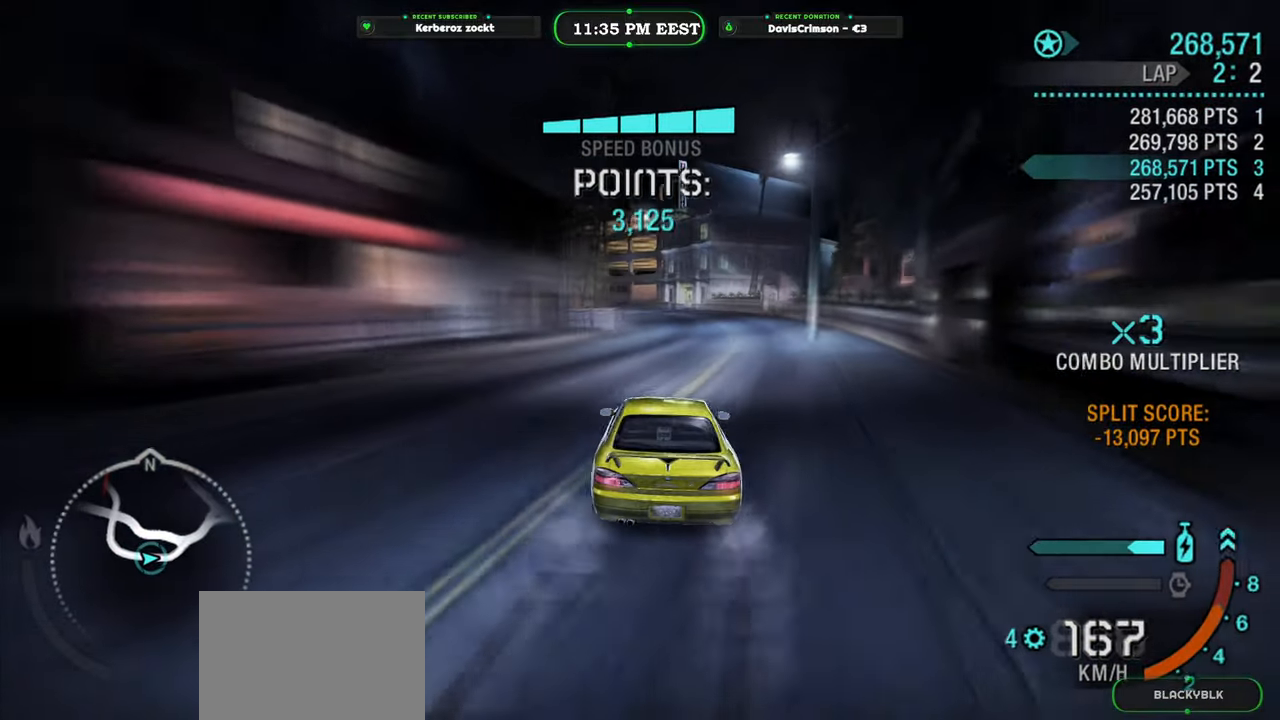
{"dt_ms": 500, "buttons": ["R2"], "left_stick": "left", "right_stick": "center", "events": [[383, "left_stick", "left"]]}
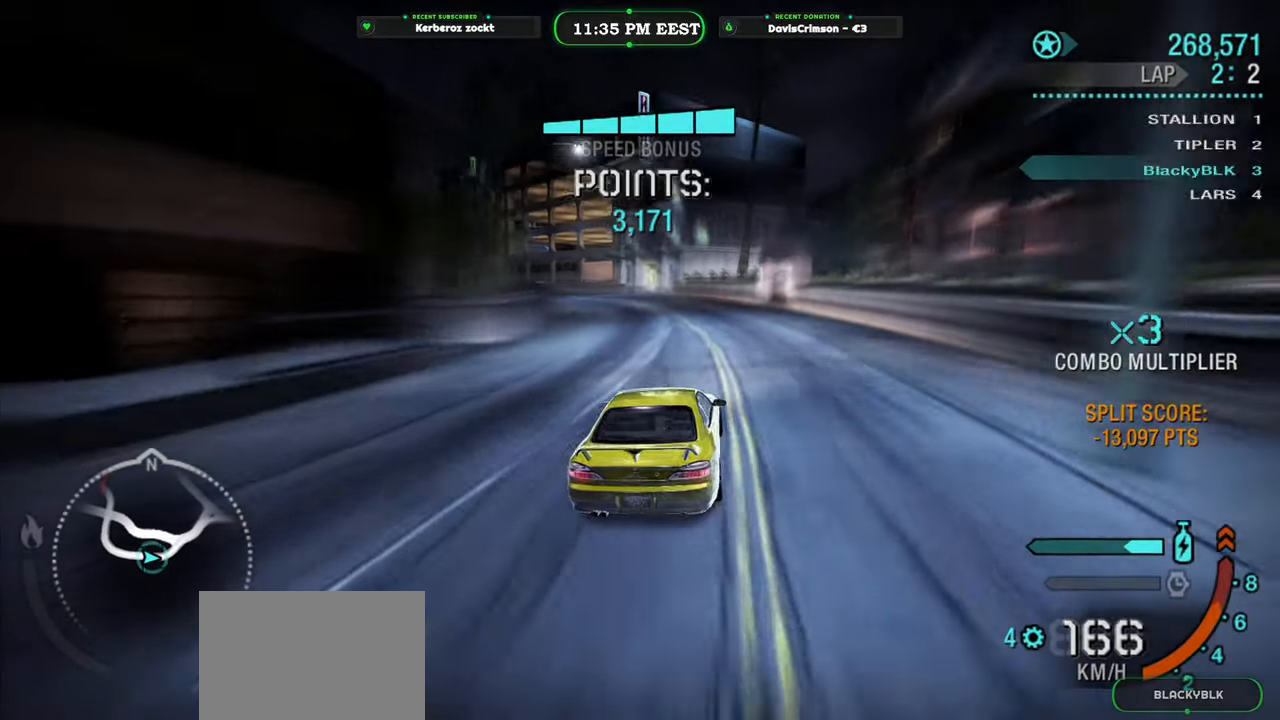
{"dt_ms": 500, "buttons": ["R2"], "left_stick": "center", "right_stick": "center", "events": [[316, "left_stick", "center"]]}
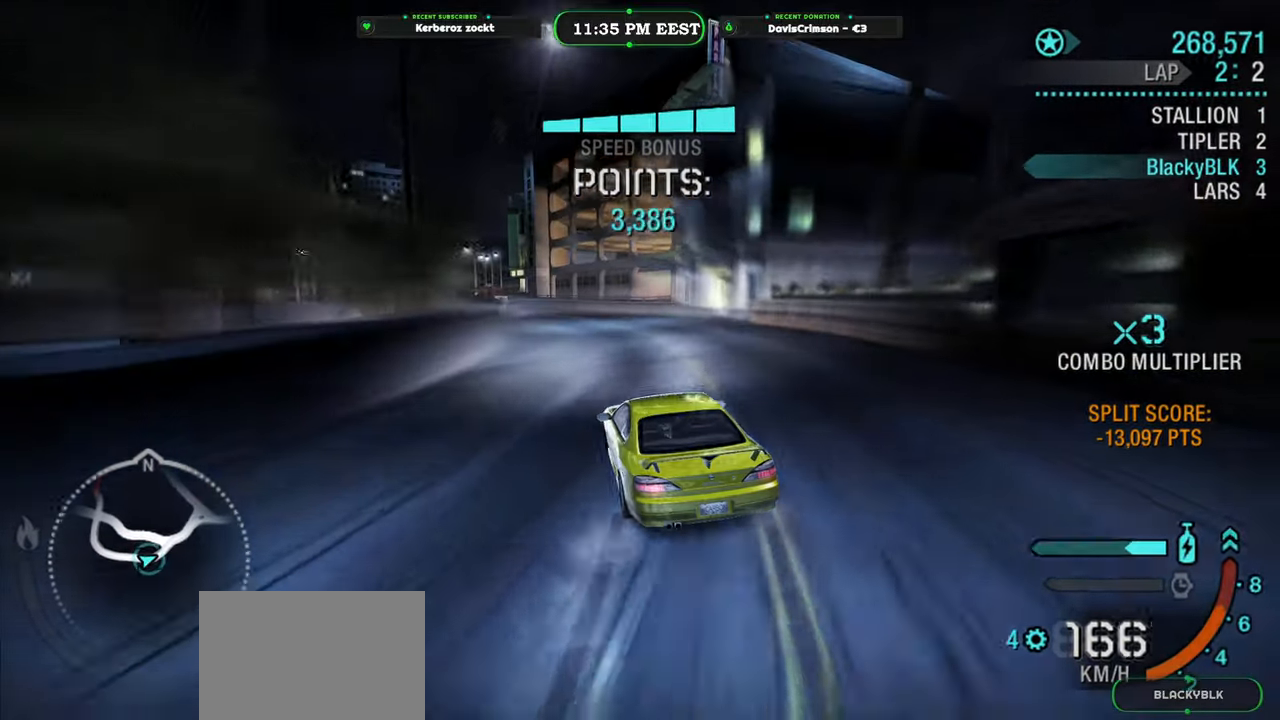
{"dt_ms": 500, "buttons": ["R2"], "left_stick": "center", "right_stick": "center", "events": [[283, "left_stick", "right"], [466, "left_stick", "center"]]}
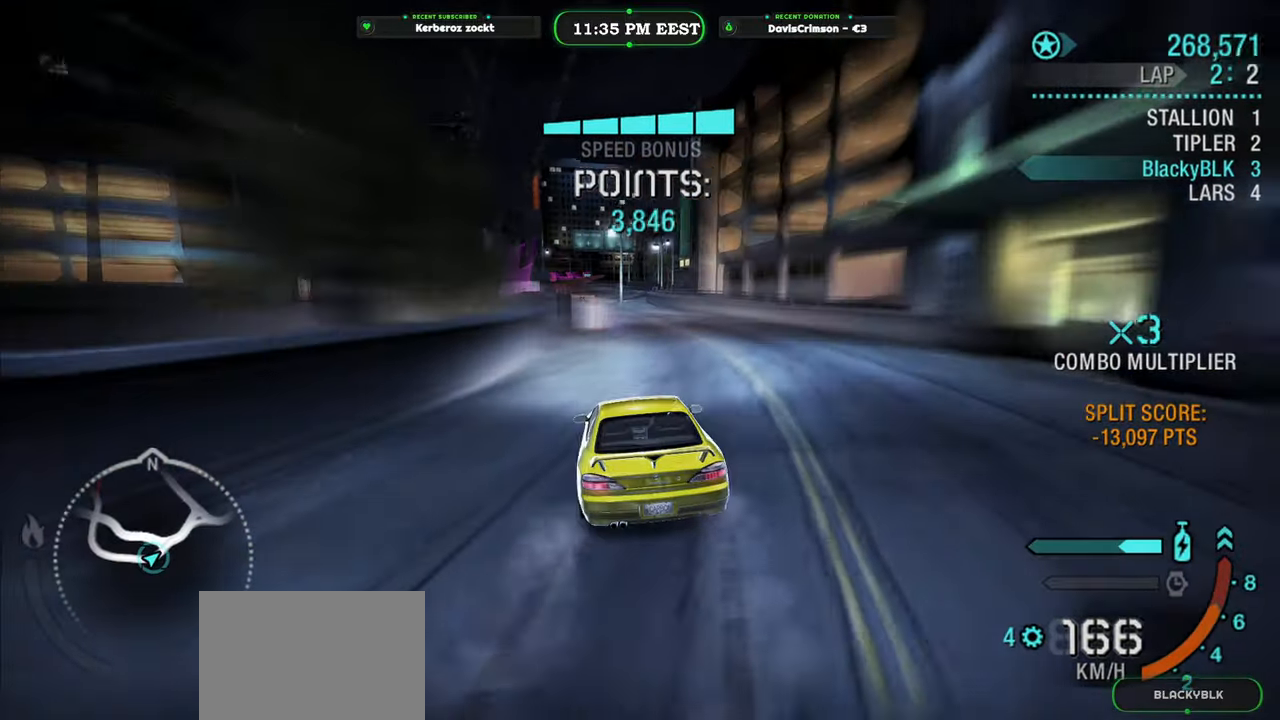
{"dt_ms": 1000, "buttons": ["R2"], "left_stick": "right", "right_stick": "center", "events": [[100, "left_stick", "left"], [450, "left_stick", "center"], [583, "left_stick", "right"]]}
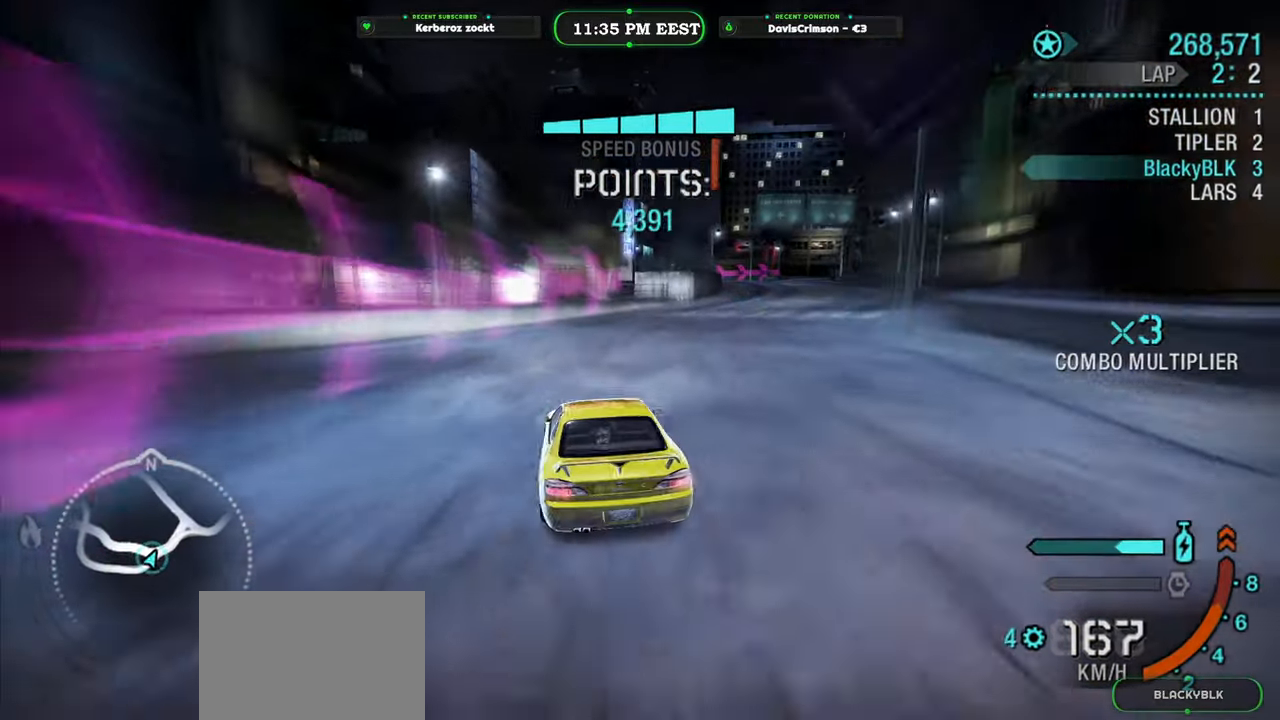
{"dt_ms": 500, "buttons": ["R2"], "left_stick": "center", "right_stick": "center", "events": [[366, "left_stick", "center"]]}
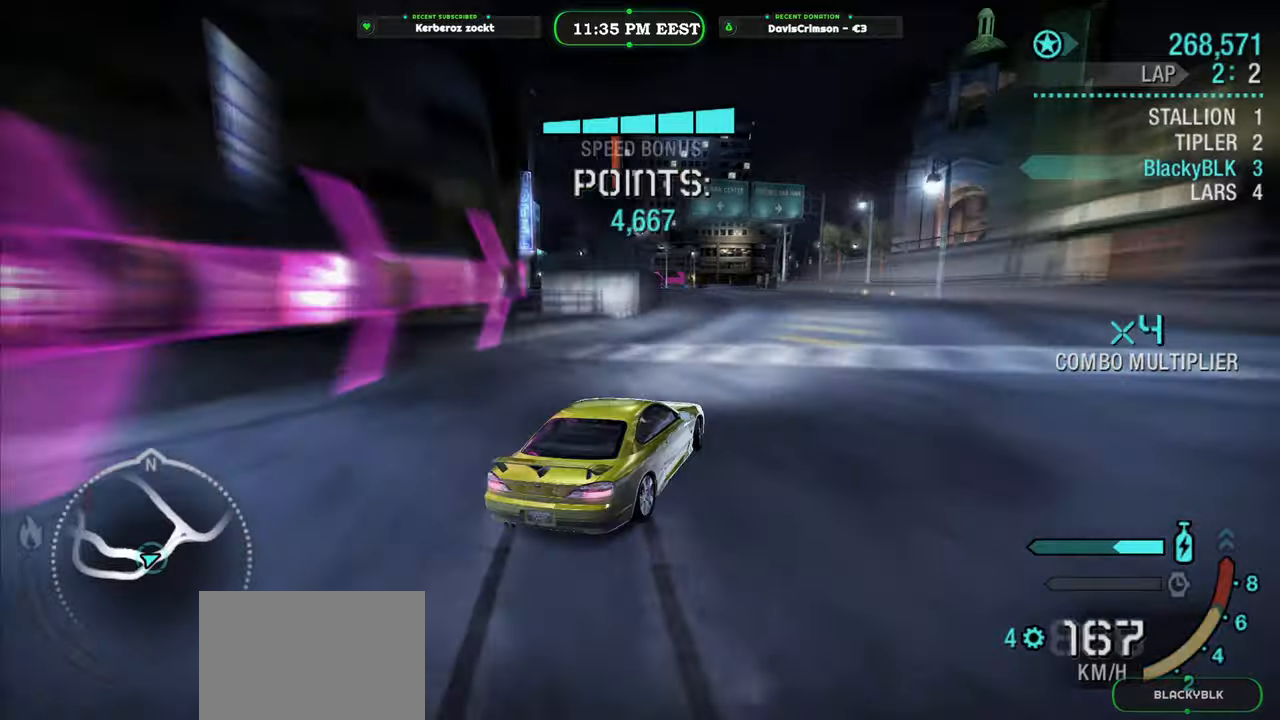
{"dt_ms": 500, "buttons": ["R2"], "left_stick": "left", "right_stick": "center", "events": [[50, "left_stick", "left"]]}